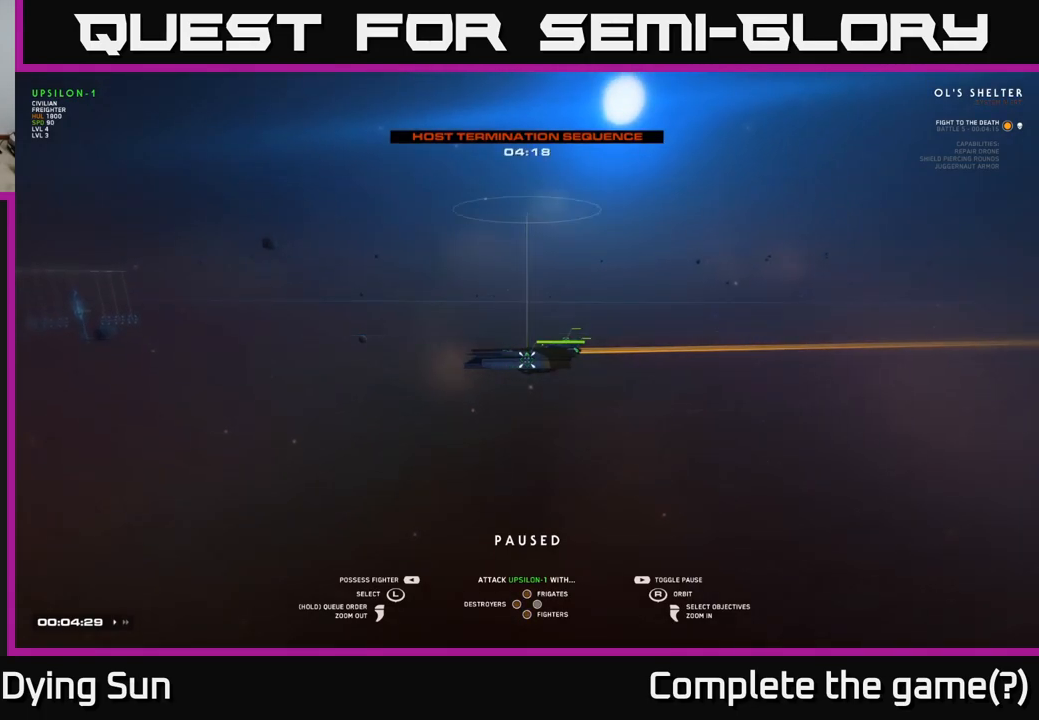
Gameplay with a controller (Xbox layout); each line is a JSON object with the inputs held at the frame after it. "events" lists button and stick changes between this image and that frame as [ms after this image, input, new state], when the widget could be followed in between.
{"buttons": [], "left_stick": "center", "right_stick": "center", "events": [[83, "DPAD_LEFT", "down"], [183, "DPAD_LEFT", "up"]]}
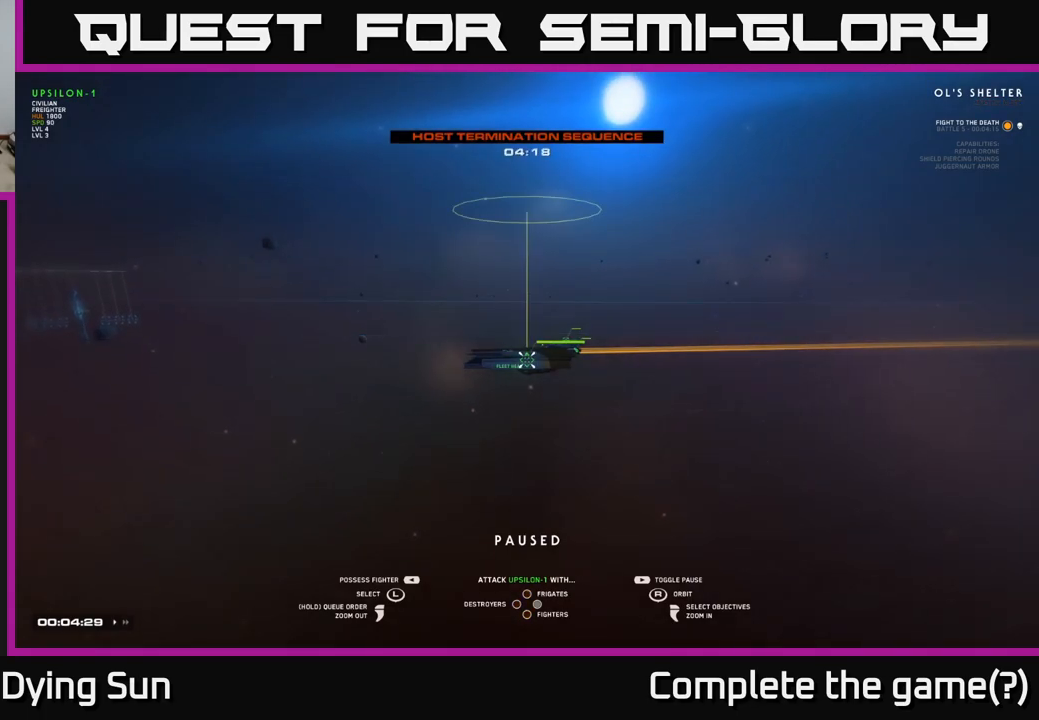
{"buttons": ["Y"], "left_stick": "center", "right_stick": "center", "events": [[433, "Y", "down"]]}
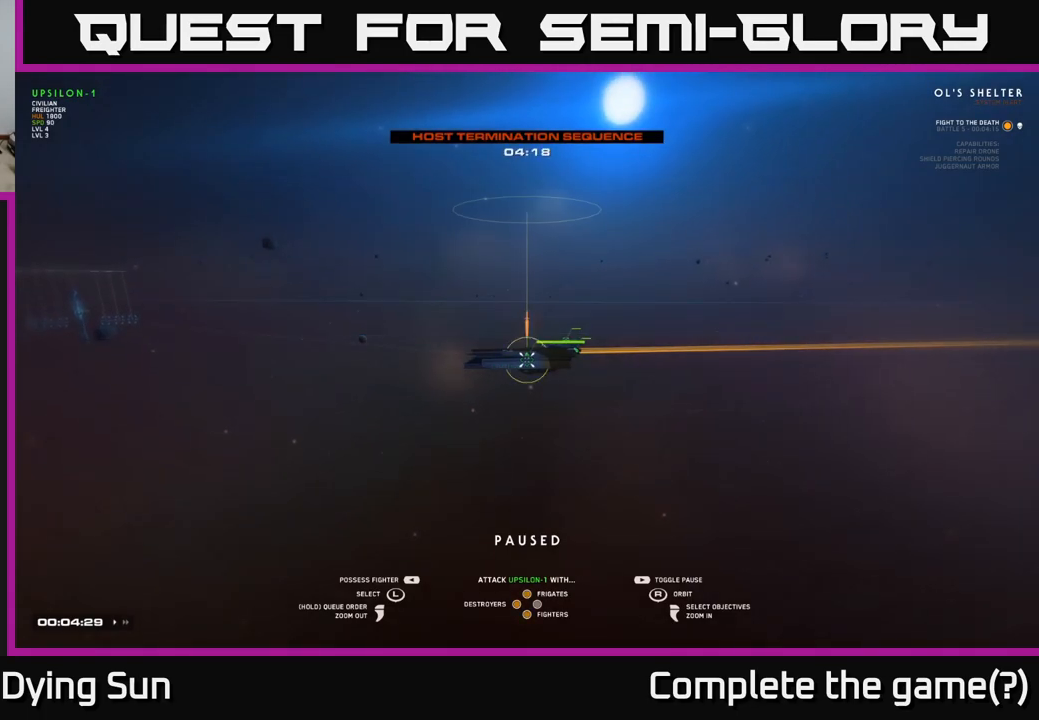
{"buttons": [], "left_stick": "center", "right_stick": "center", "events": [[17, "Y", "up"], [100, "X", "down"], [167, "X", "up"]]}
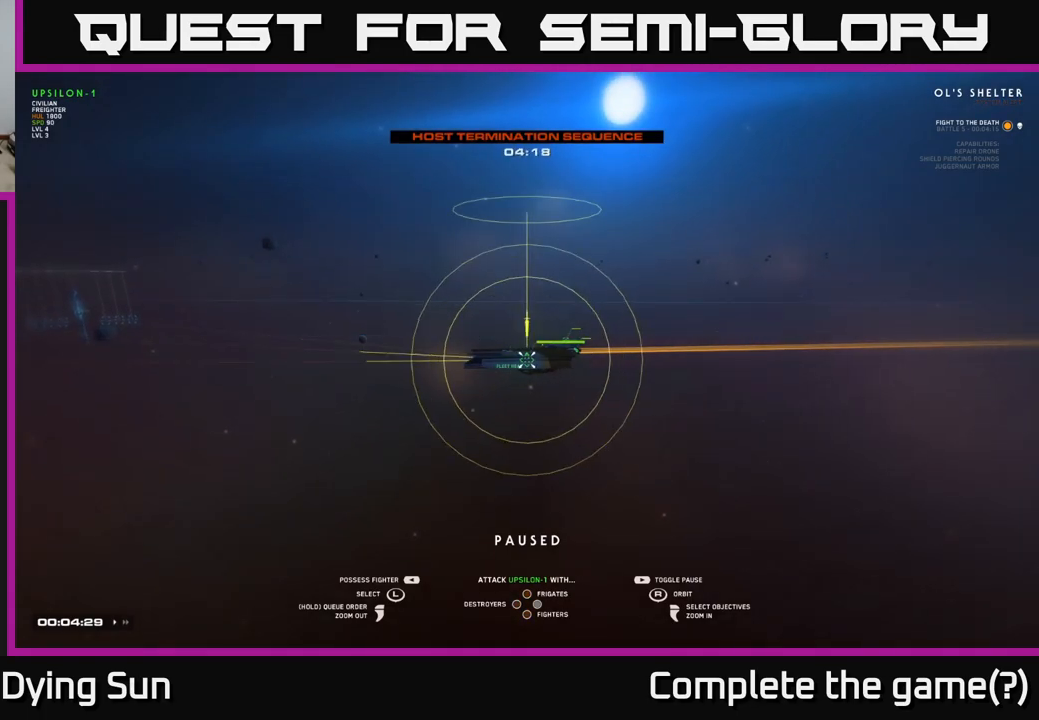
{"buttons": [], "left_stick": "center", "right_stick": "right", "events": [[33, "SELECT", "down"], [150, "SELECT", "up"], [300, "right_stick", "right"]]}
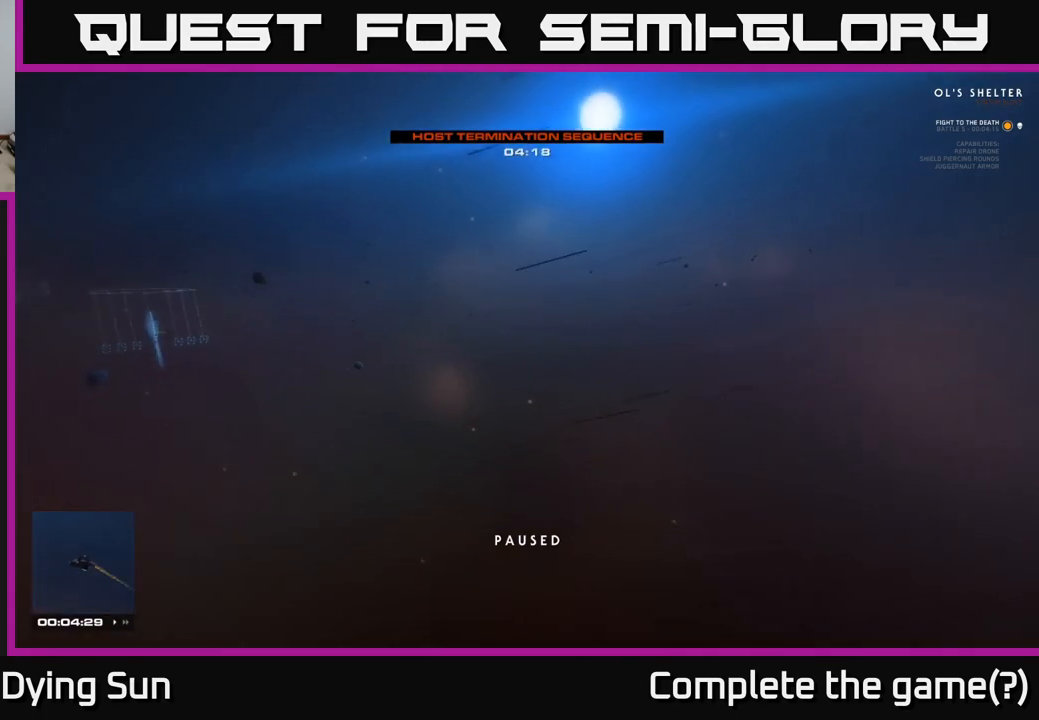
{"buttons": [], "left_stick": "center", "right_stick": "right", "events": [[250, "right_stick", "center"], [383, "right_stick", "right"]]}
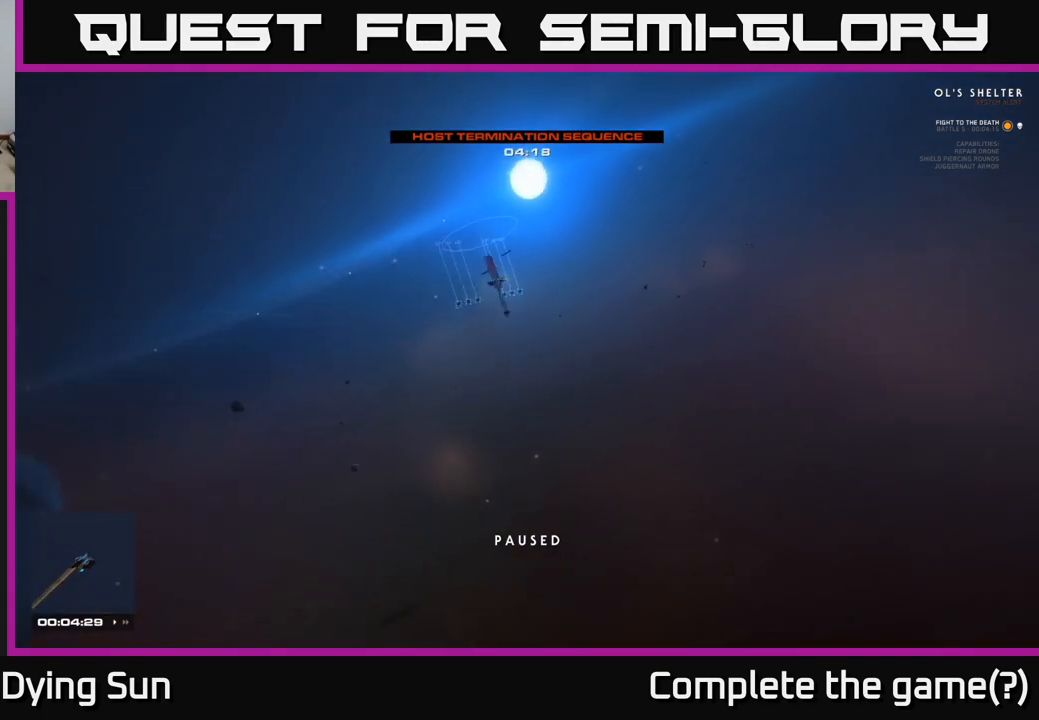
{"buttons": [], "left_stick": "right", "right_stick": "right", "events": [[117, "left_stick", "right"], [283, "L3", "down"], [500, "L3", "up"]]}
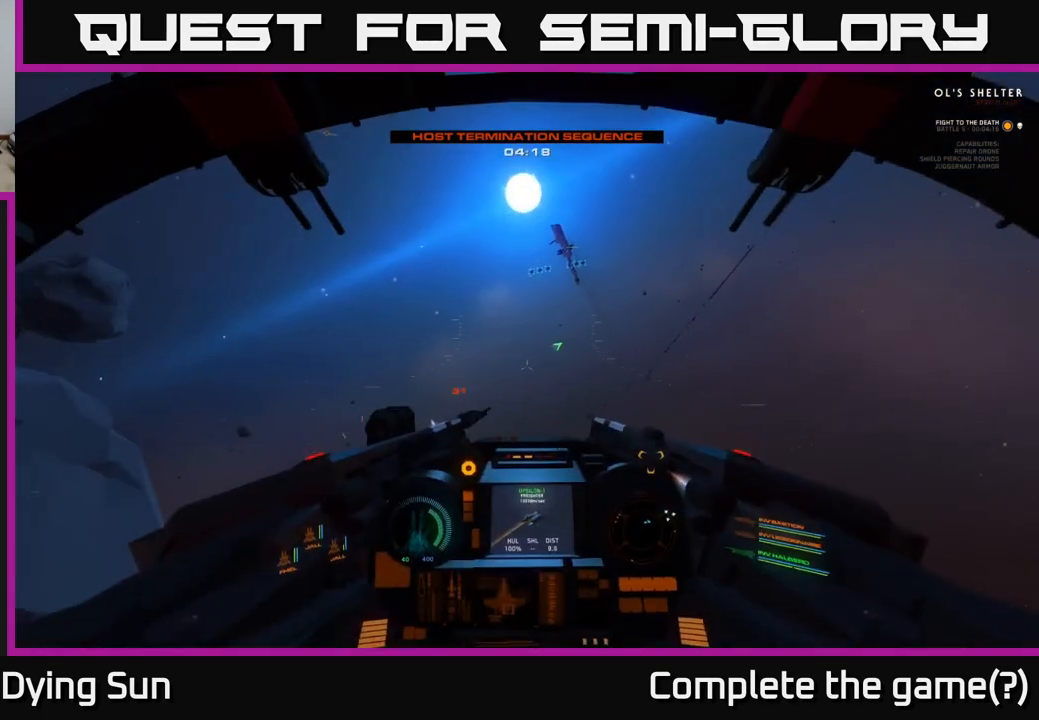
{"buttons": ["L2"], "left_stick": "center", "right_stick": "up-right", "events": [[150, "left_stick", "center"], [183, "L2", "down"], [483, "right_stick", "up-right"]]}
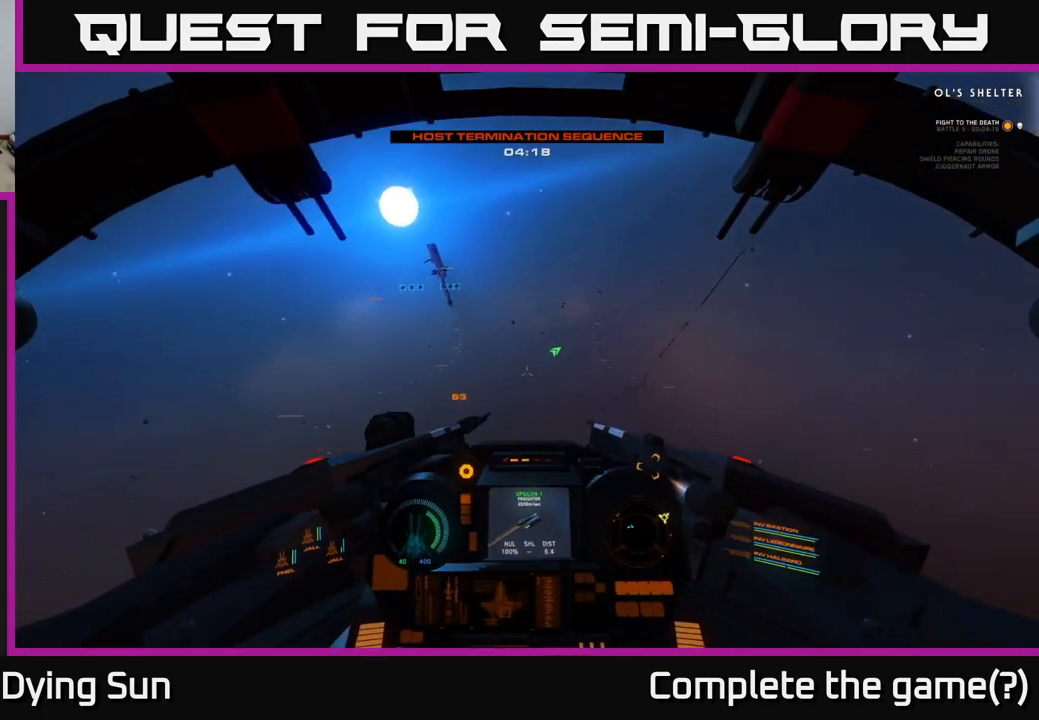
{"buttons": ["L2"], "left_stick": "center", "right_stick": "right", "events": [[383, "right_stick", "right"]]}
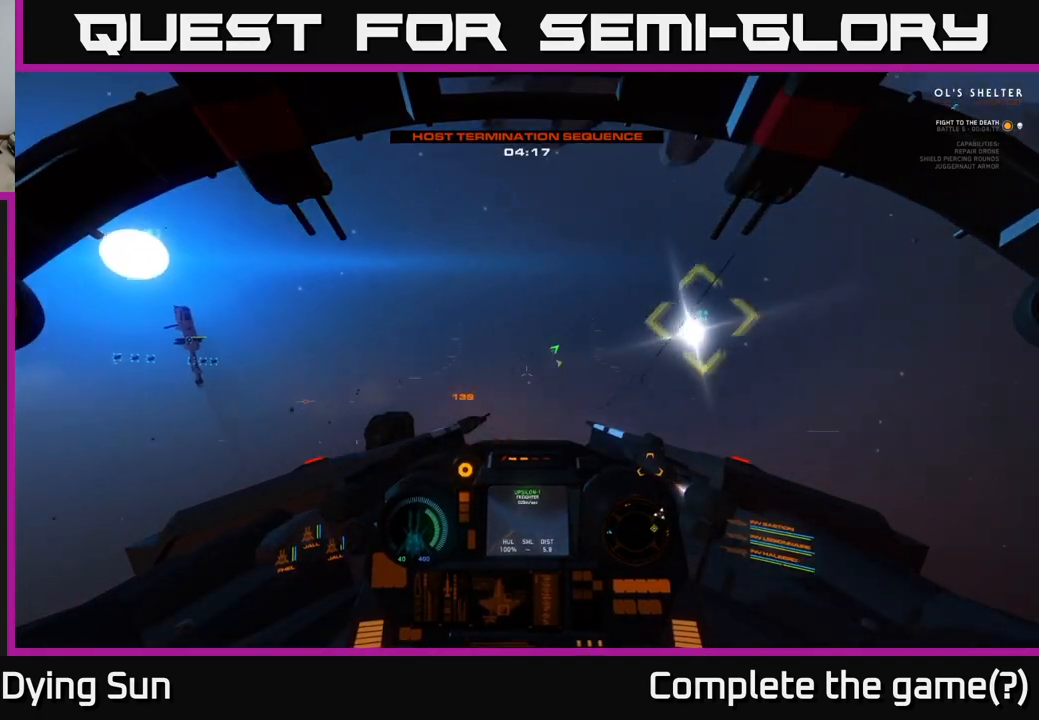
{"buttons": ["DPAD_UP"], "left_stick": "center", "right_stick": "up", "events": [[83, "L2", "up"], [83, "right_stick", "center"], [117, "DPAD_UP", "down"], [383, "right_stick", "up"]]}
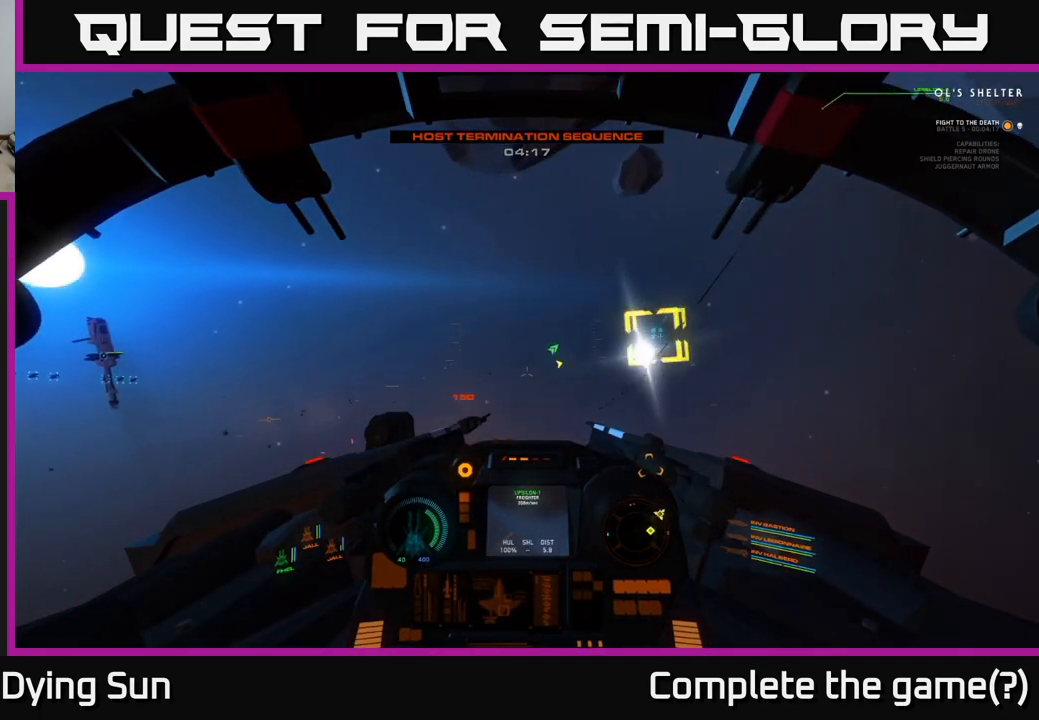
{"buttons": ["L2"], "left_stick": "center", "right_stick": "center", "events": [[33, "DPAD_UP", "up"], [100, "right_stick", "center"], [217, "right_stick", "up-right"], [383, "L2", "down"], [383, "right_stick", "center"]]}
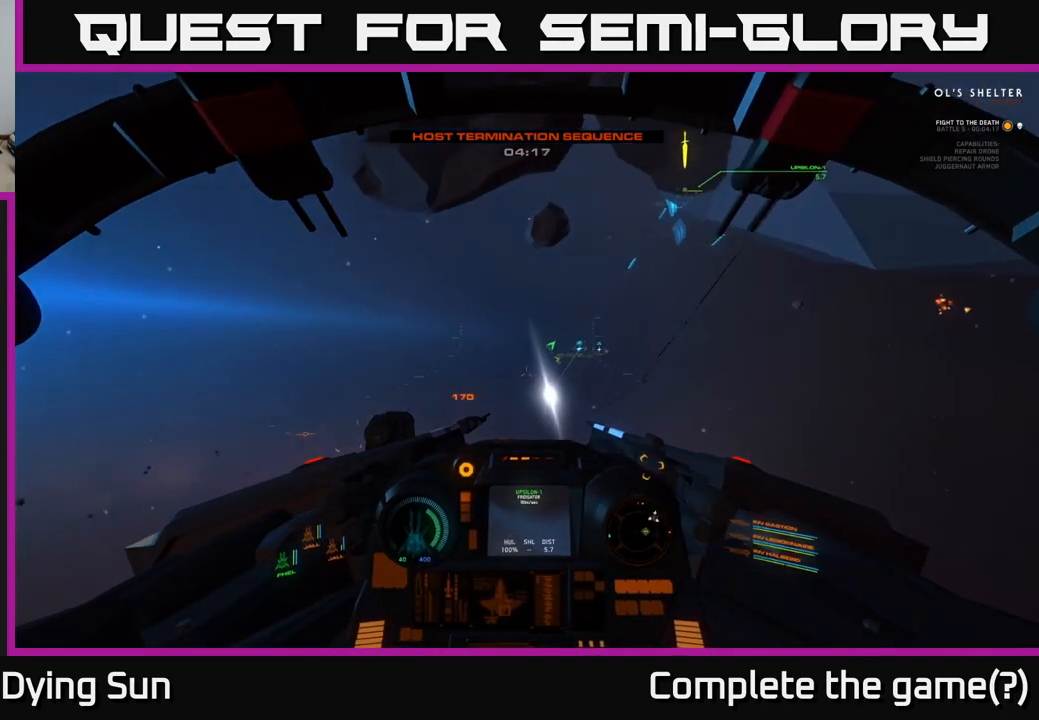
{"buttons": ["DPAD_UP"], "left_stick": "center", "right_stick": "right", "events": [[50, "L2", "up"], [100, "DPAD_UP", "down"], [417, "right_stick", "right"]]}
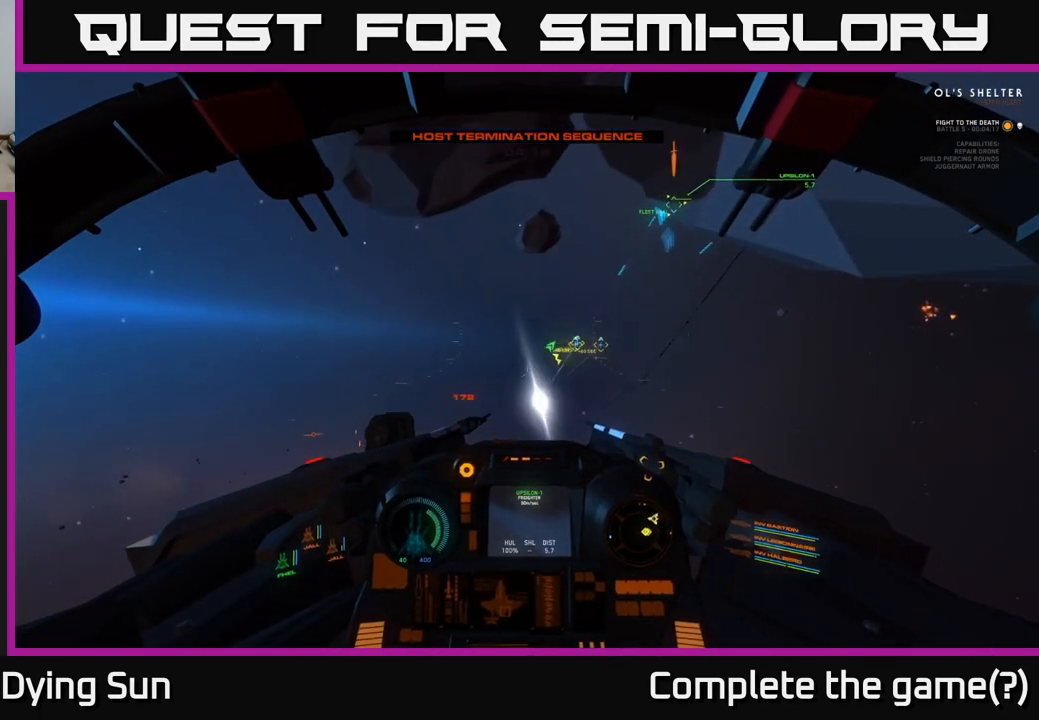
{"buttons": ["L2"], "left_stick": "center", "right_stick": "center", "events": [[33, "DPAD_UP", "up"], [283, "L2", "down"], [333, "right_stick", "center"]]}
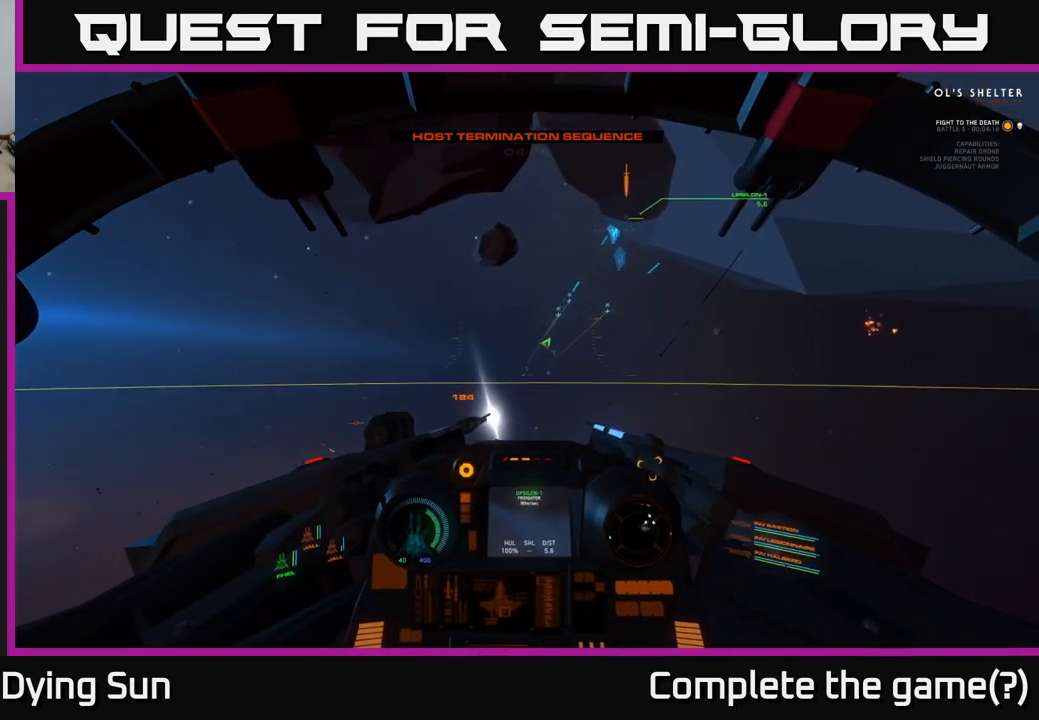
{"buttons": [], "left_stick": "down", "right_stick": "up", "events": [[100, "L2", "up"], [133, "right_stick", "right"], [250, "left_stick", "down"], [250, "right_stick", "up-right"], [417, "right_stick", "center"], [500, "right_stick", "up"]]}
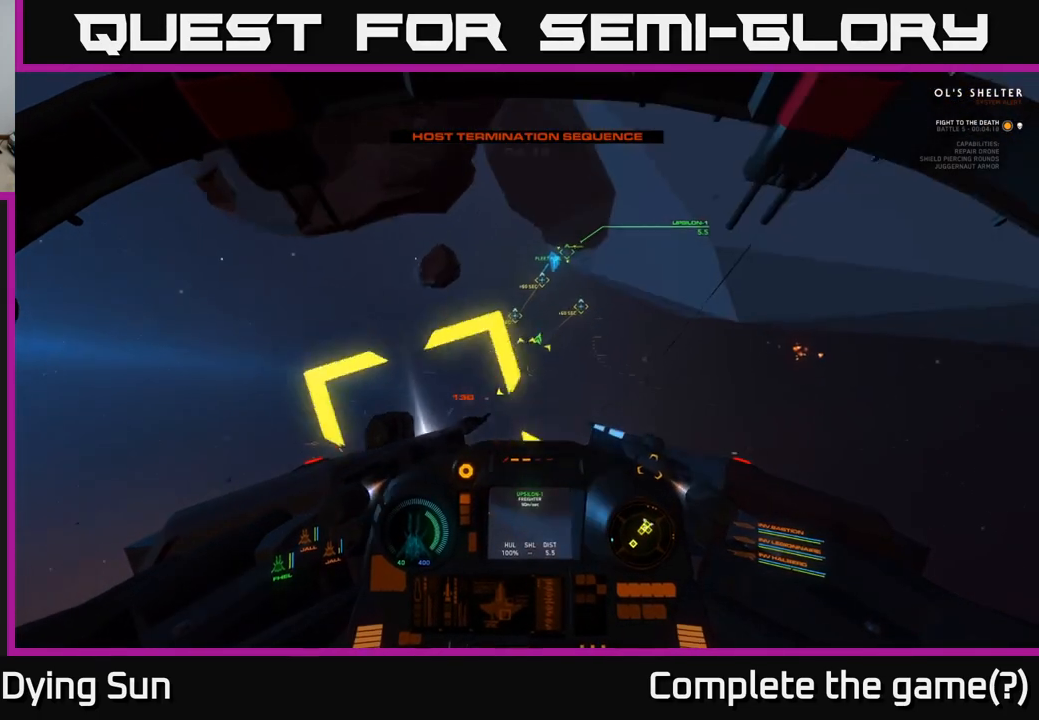
{"buttons": [], "left_stick": "center", "right_stick": "center", "events": [[133, "left_stick", "center"], [283, "right_stick", "center"]]}
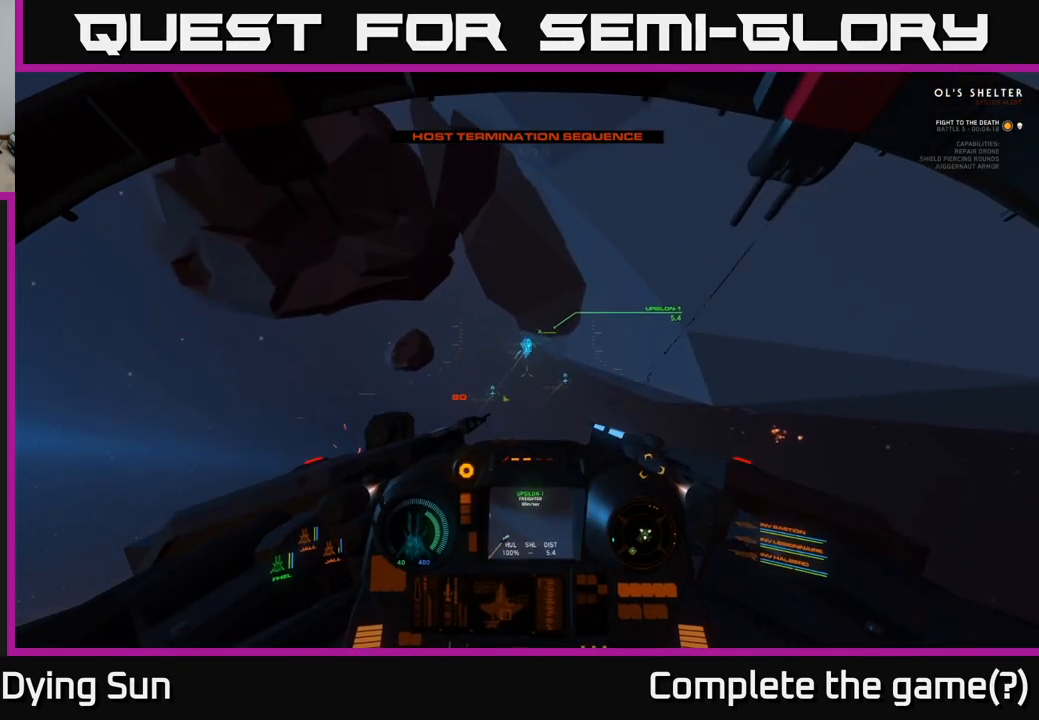
{"buttons": [], "left_stick": "center", "right_stick": "center", "events": [[67, "right_stick", "up-left"], [167, "right_stick", "up-right"], [233, "right_stick", "center"]]}
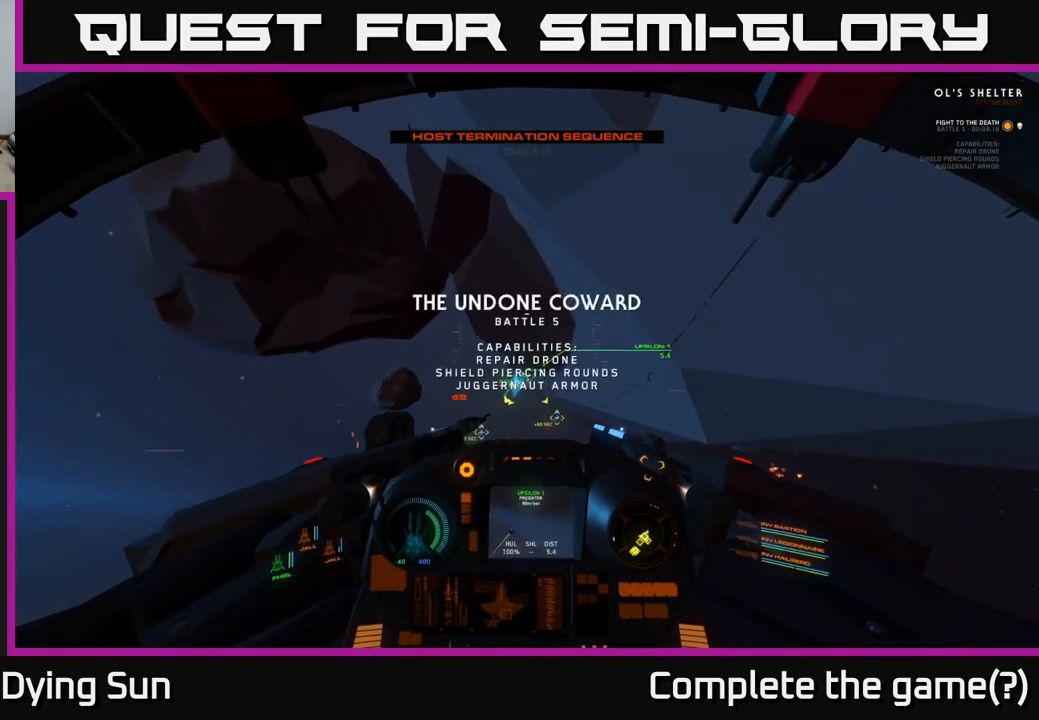
{"buttons": [], "left_stick": "center", "right_stick": "center", "events": [[17, "right_stick", "down-left"], [100, "right_stick", "center"], [267, "right_stick", "down"], [350, "right_stick", "center"]]}
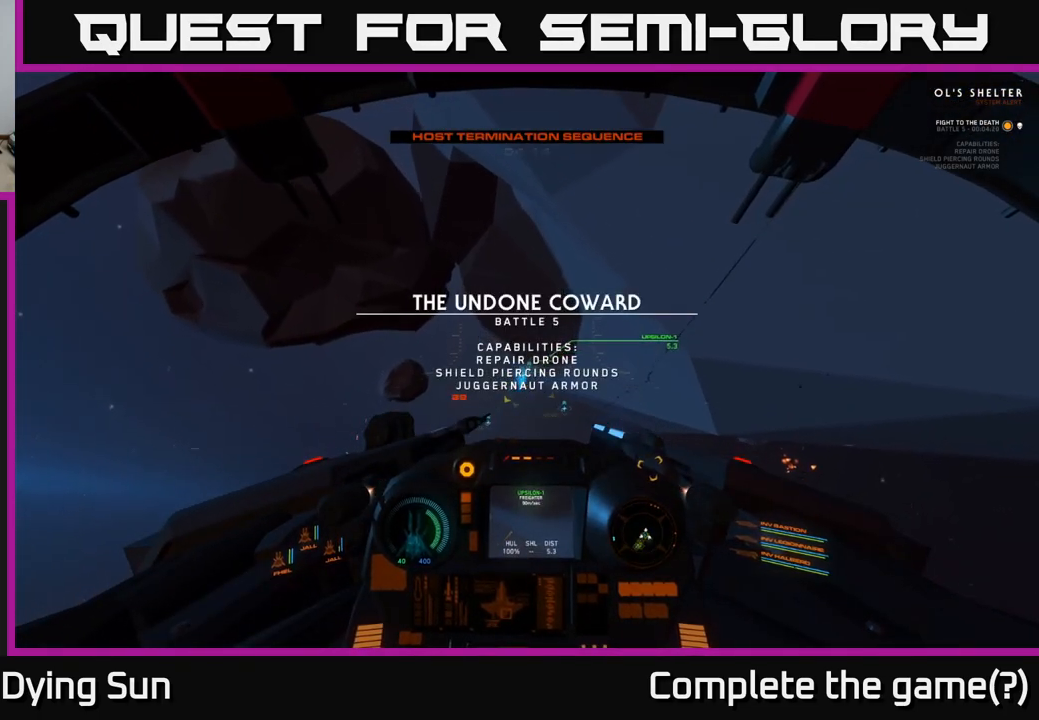
{"buttons": [], "left_stick": "center", "right_stick": "center", "events": [[50, "right_stick", "up"], [167, "right_stick", "center"]]}
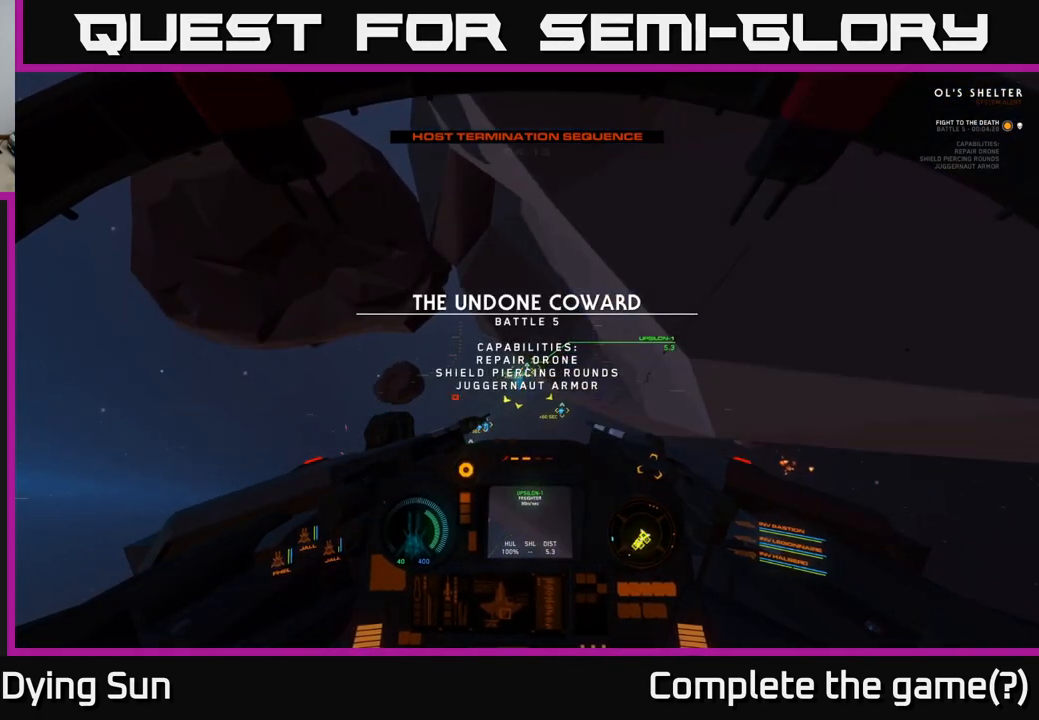
{"buttons": [], "left_stick": "center", "right_stick": "center", "events": [[233, "right_stick", "up-right"], [300, "right_stick", "center"]]}
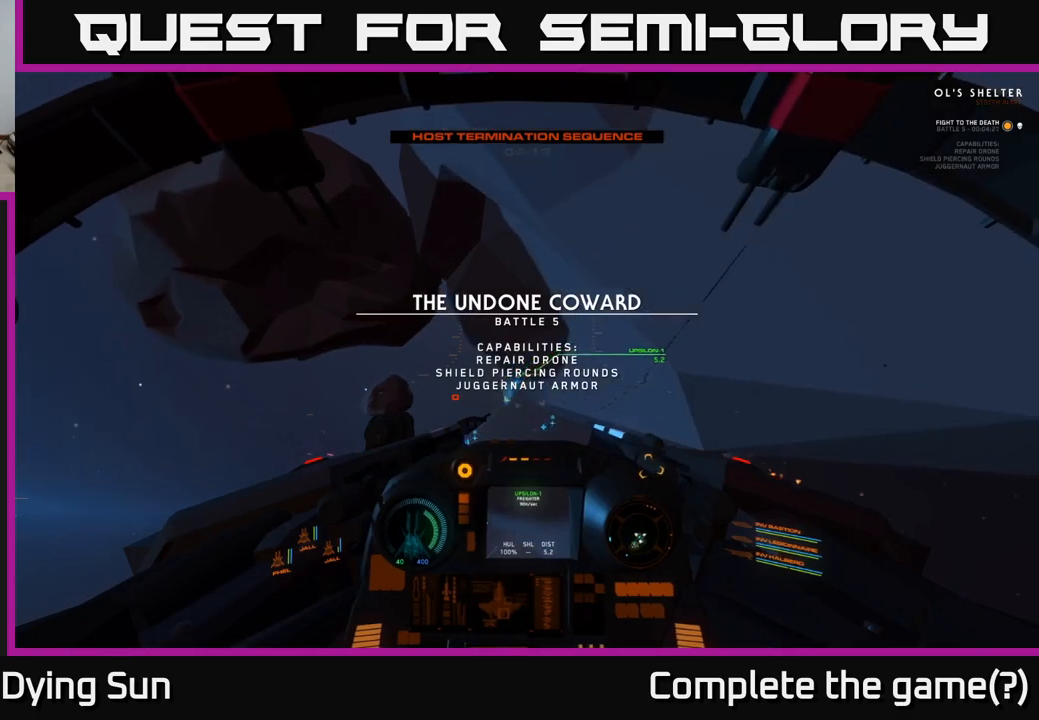
{"buttons": [], "left_stick": "center", "right_stick": "down", "events": [[450, "right_stick", "down"]]}
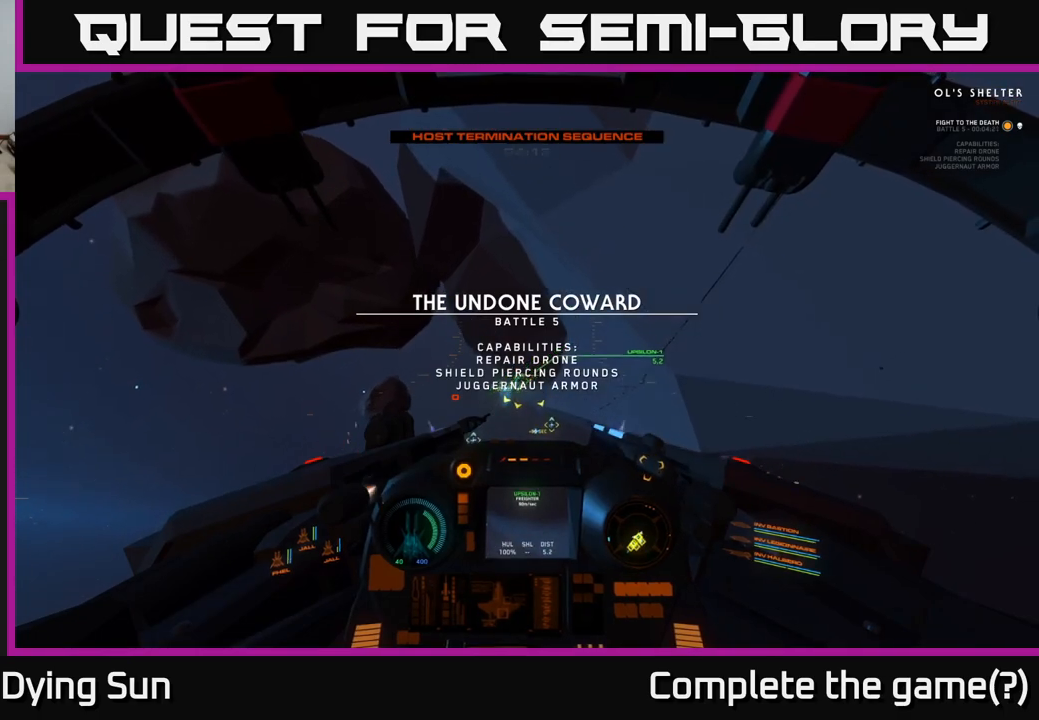
{"buttons": [], "left_stick": "center", "right_stick": "center", "events": [[50, "right_stick", "center"], [150, "R2", "down"], [217, "R2", "up"], [333, "right_stick", "up-right"], [417, "right_stick", "center"]]}
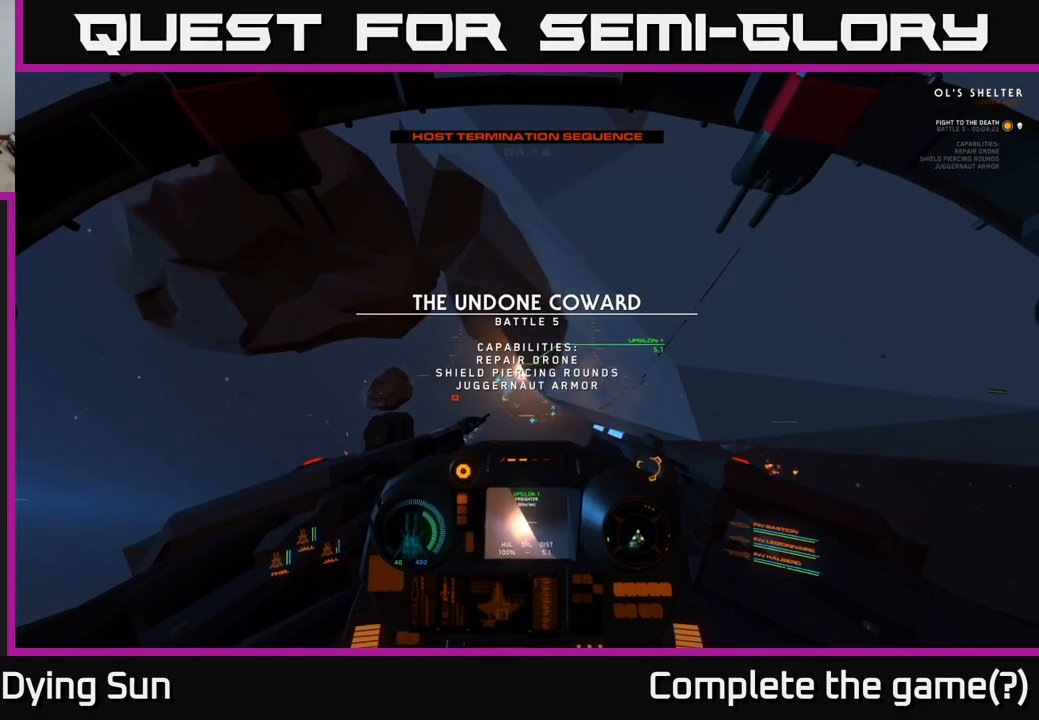
{"buttons": [], "left_stick": "left", "right_stick": "down-left", "events": [[300, "right_stick", "down"], [350, "left_stick", "left"], [417, "right_stick", "down-left"]]}
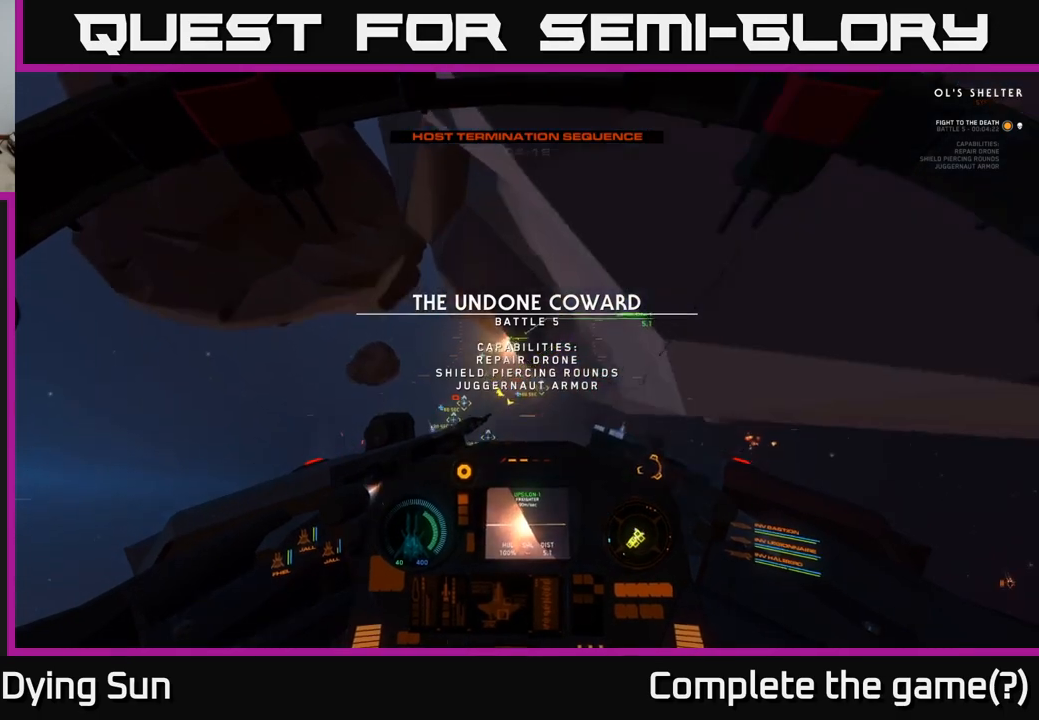
{"buttons": ["L2"], "left_stick": "center", "right_stick": "center", "events": [[17, "L2", "down"], [100, "right_stick", "center"], [167, "left_stick", "center"], [283, "right_stick", "up-right"], [350, "R1", "down"], [417, "right_stick", "center"], [450, "R1", "up"]]}
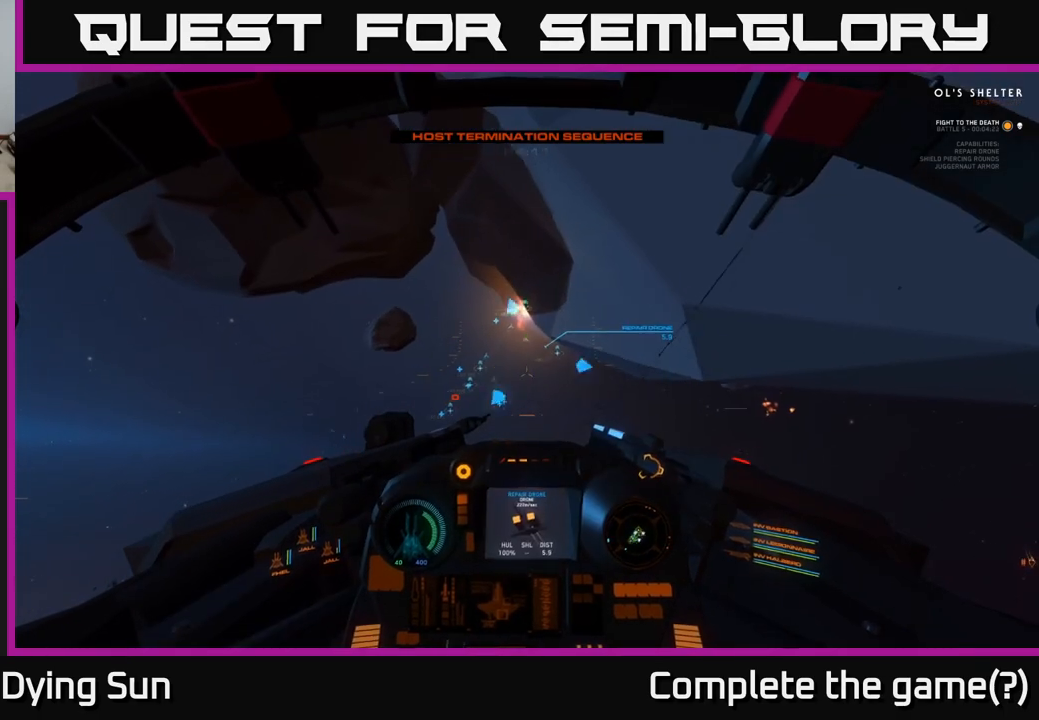
{"buttons": ["L2"], "left_stick": "center", "right_stick": "center", "events": [[150, "right_stick", "down-left"], [433, "right_stick", "center"]]}
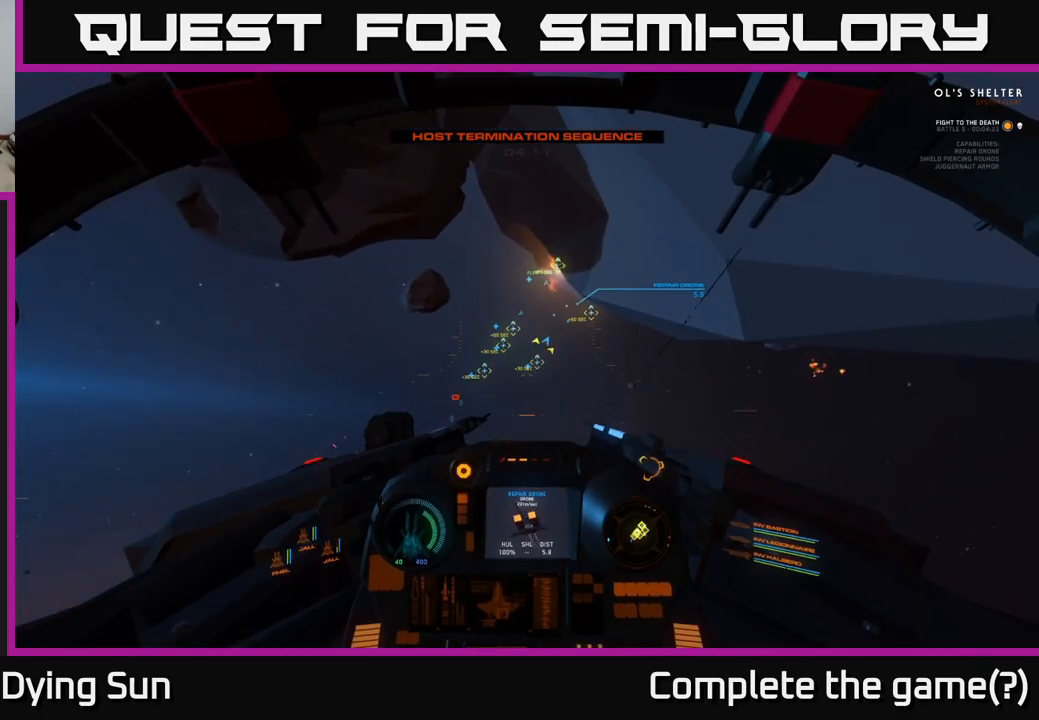
{"buttons": ["L2", "L3"], "left_stick": "center", "right_stick": "center", "events": [[17, "R1", "down"], [117, "R1", "up"], [167, "right_stick", "up-right"], [333, "right_stick", "center"], [383, "L3", "down"]]}
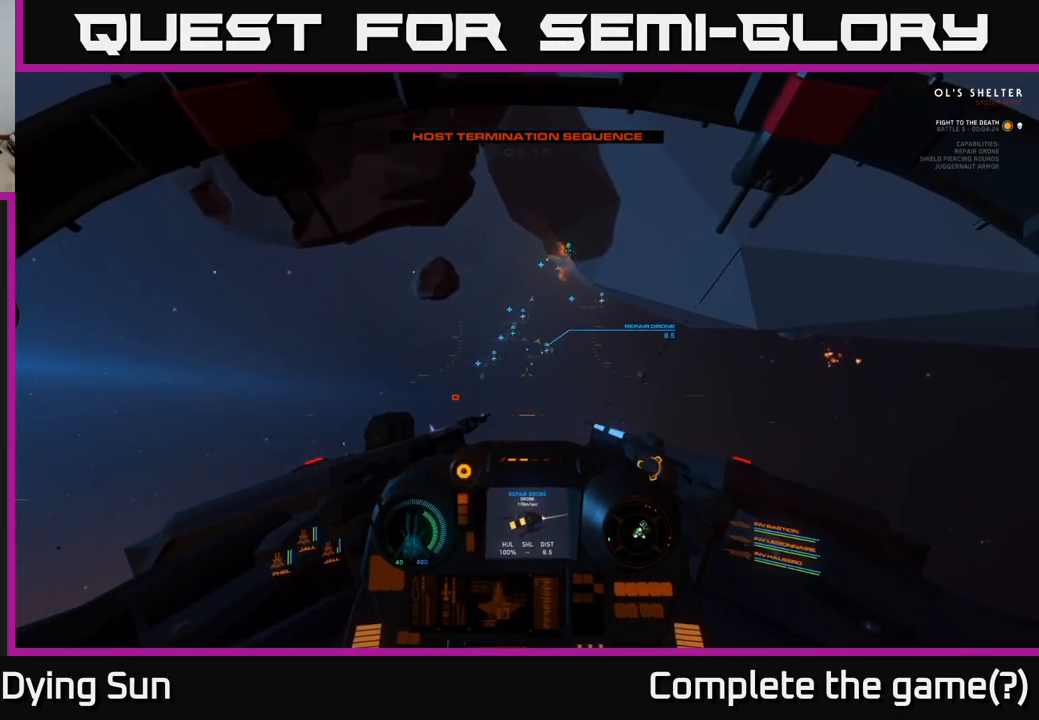
{"buttons": ["L2"], "left_stick": "center", "right_stick": "up-left", "events": [[67, "L3", "up"], [150, "right_stick", "up-right"], [333, "right_stick", "center"], [483, "right_stick", "up-left"]]}
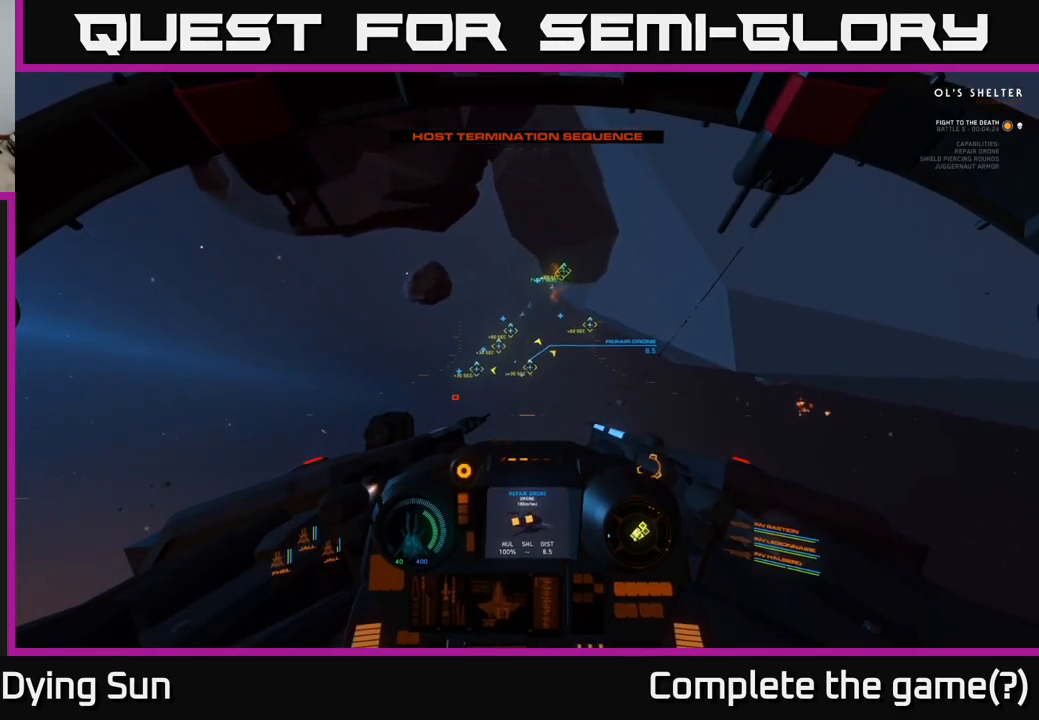
{"buttons": ["L2"], "left_stick": "center", "right_stick": "center", "events": [[67, "right_stick", "center"], [317, "right_stick", "down"], [383, "right_stick", "center"]]}
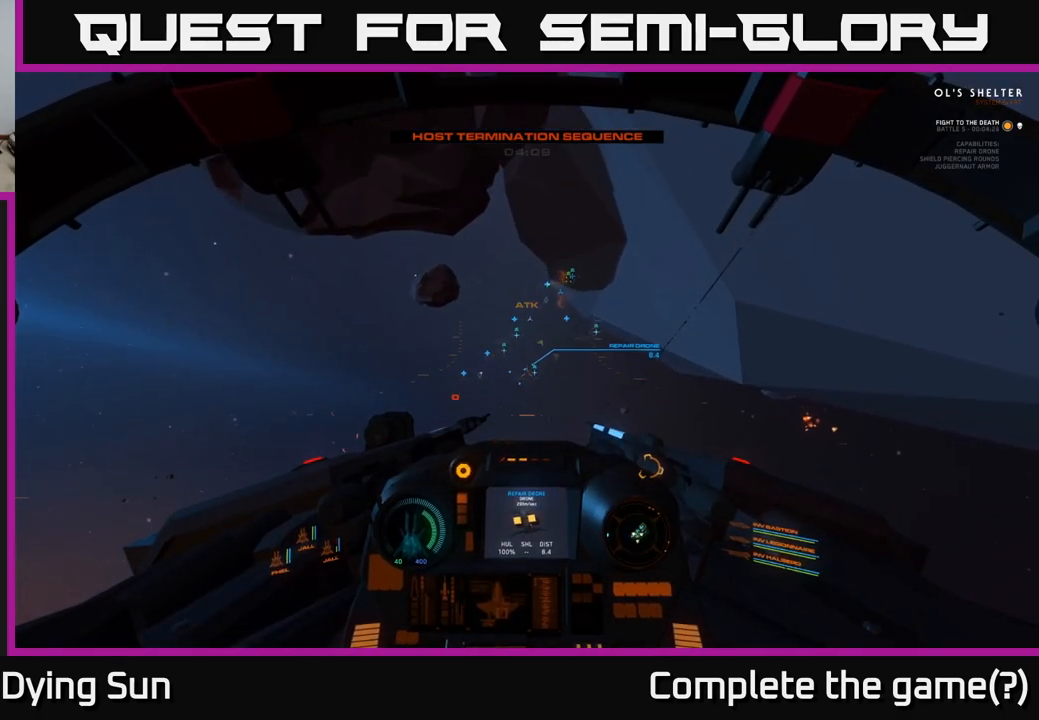
{"buttons": ["L2"], "left_stick": "center", "right_stick": "center", "events": [[117, "right_stick", "left"], [200, "right_stick", "center"]]}
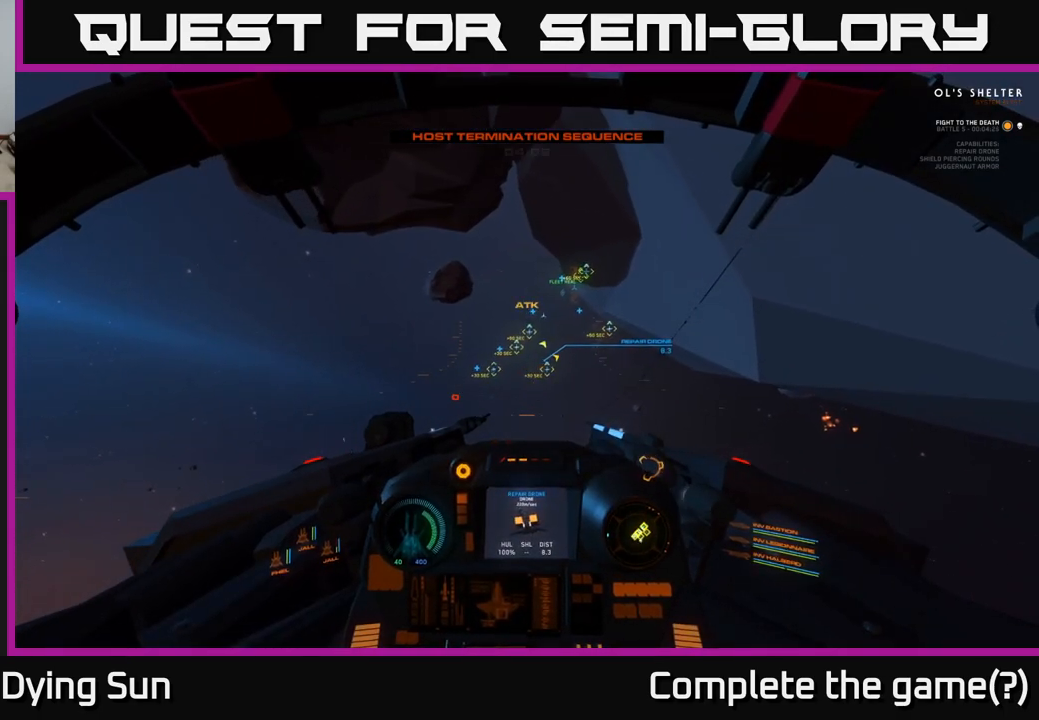
{"buttons": ["L2"], "left_stick": "center", "right_stick": "center", "events": [[267, "right_stick", "right"], [400, "right_stick", "center"]]}
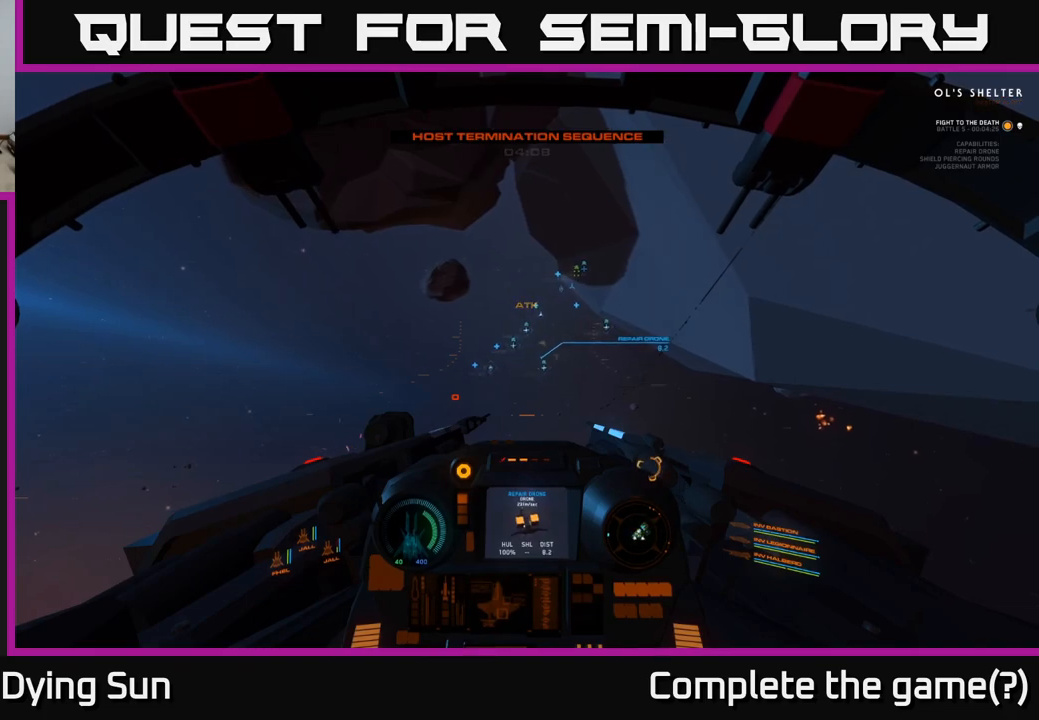
{"buttons": ["L2"], "left_stick": "center", "right_stick": "center", "events": [[67, "R2", "down"], [167, "R2", "up"], [317, "right_stick", "up-left"], [367, "right_stick", "center"]]}
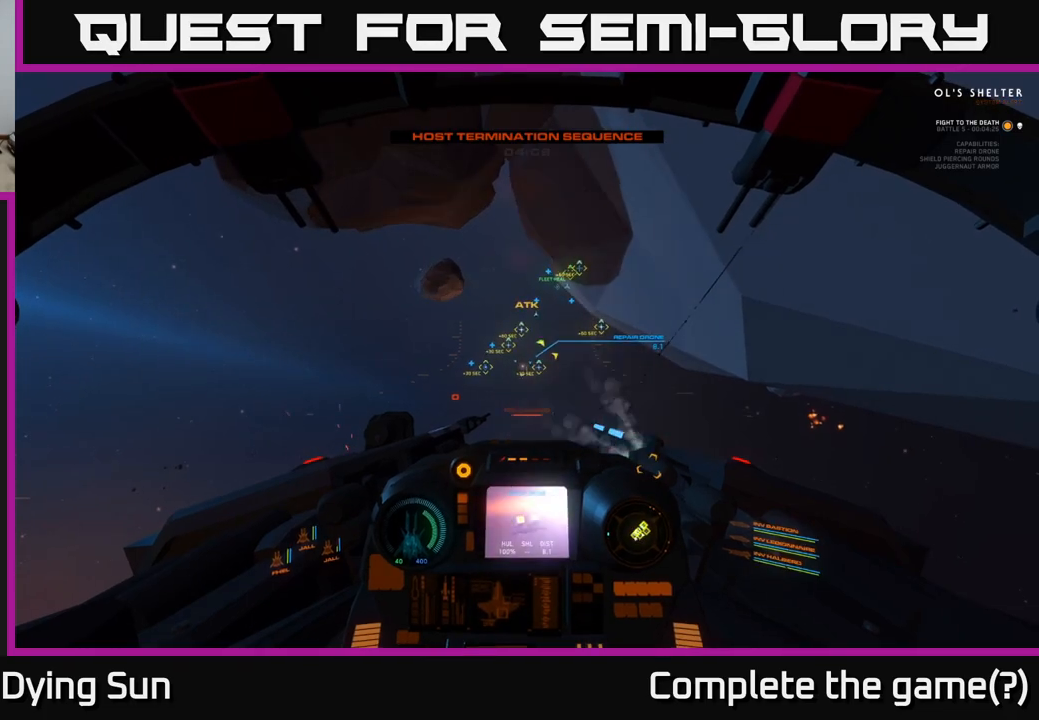
{"buttons": ["L2"], "left_stick": "center", "right_stick": "center", "events": [[217, "L2", "up"], [350, "L2", "down"]]}